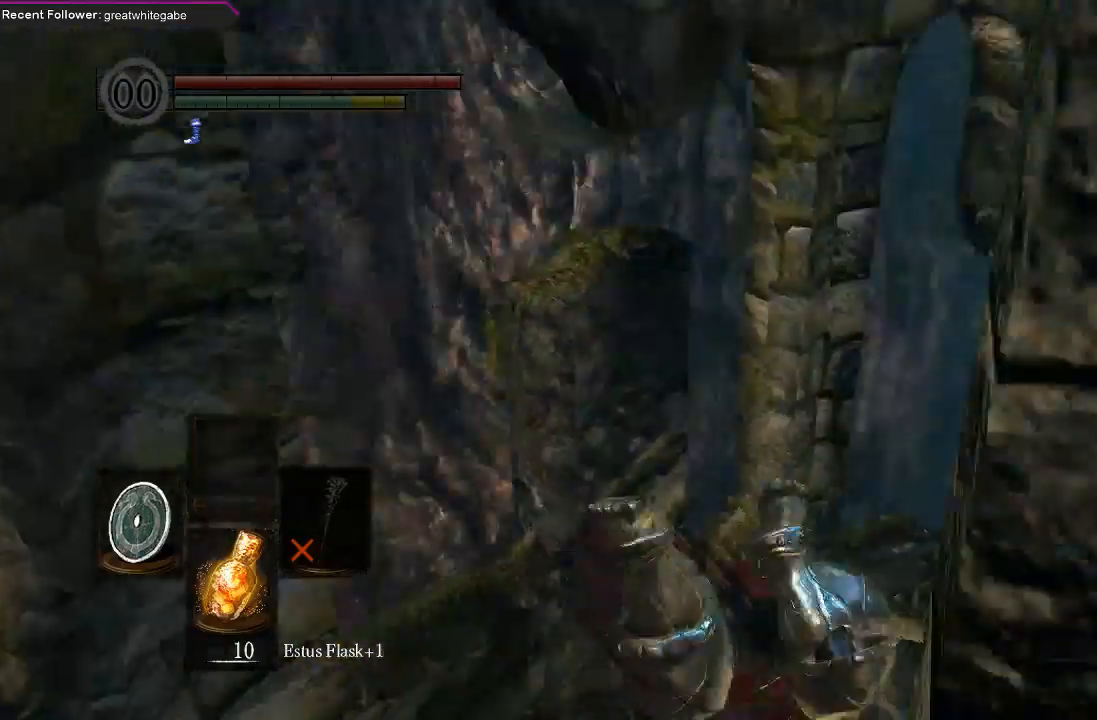
Gameplay with a controller (Xbox layout); each line is a JSON object with the inputs held at the frame after it. "events" lists button and stick changes between this image and that frame as [ms after this image, input, new state], when the widget could be followed in between.
{"buttons": [], "left_stick": "up-right", "right_stick": "right"}
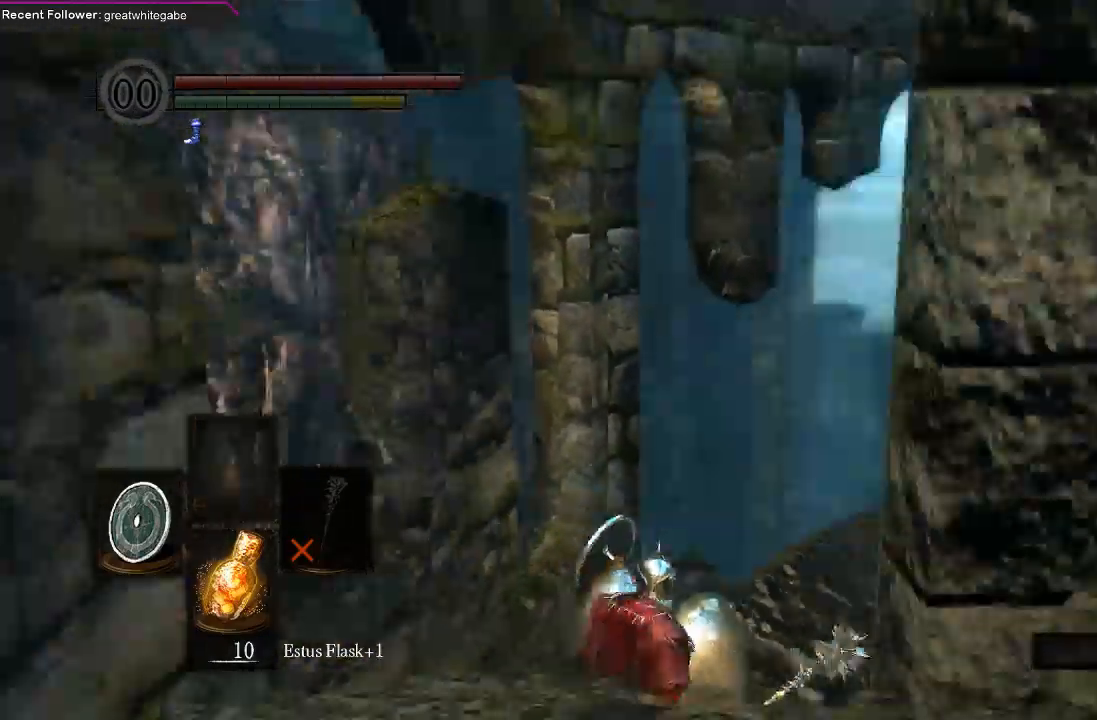
{"buttons": [], "left_stick": "up", "right_stick": "center", "events": [[33, "right_stick", "center"], [267, "right_stick", "right"], [433, "right_stick", "center"], [500, "left_stick", "up"]]}
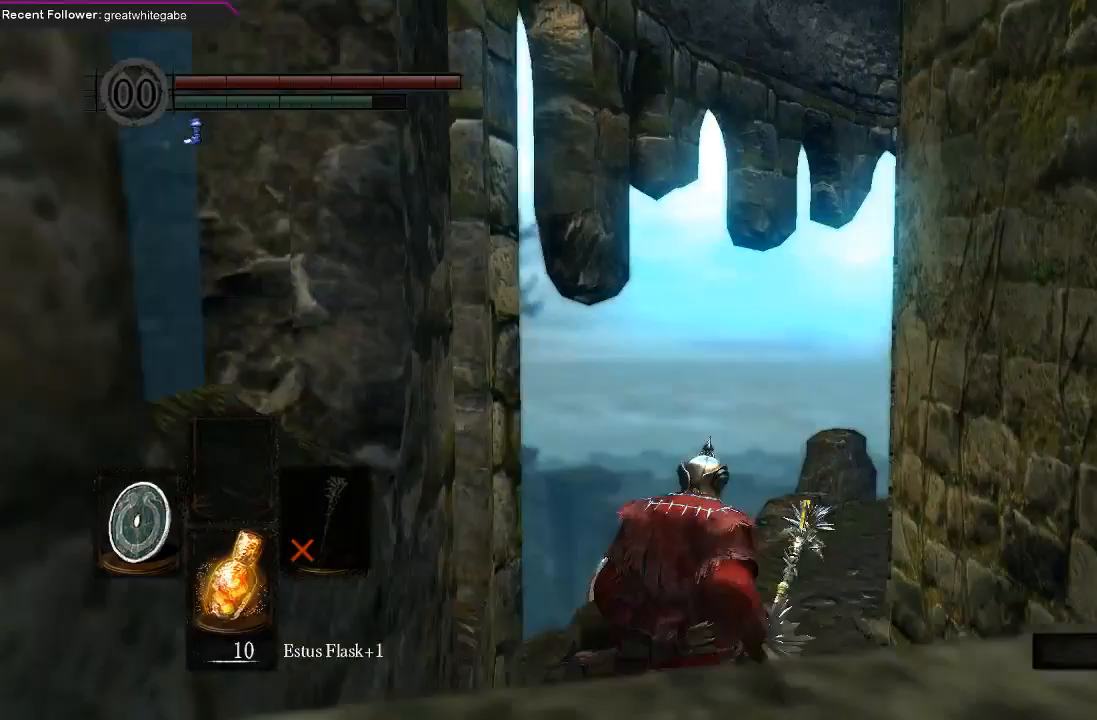
{"buttons": ["B"], "left_stick": "up", "right_stick": "center", "events": [[100, "B", "down"], [333, "right_stick", "right"], [467, "right_stick", "center"]]}
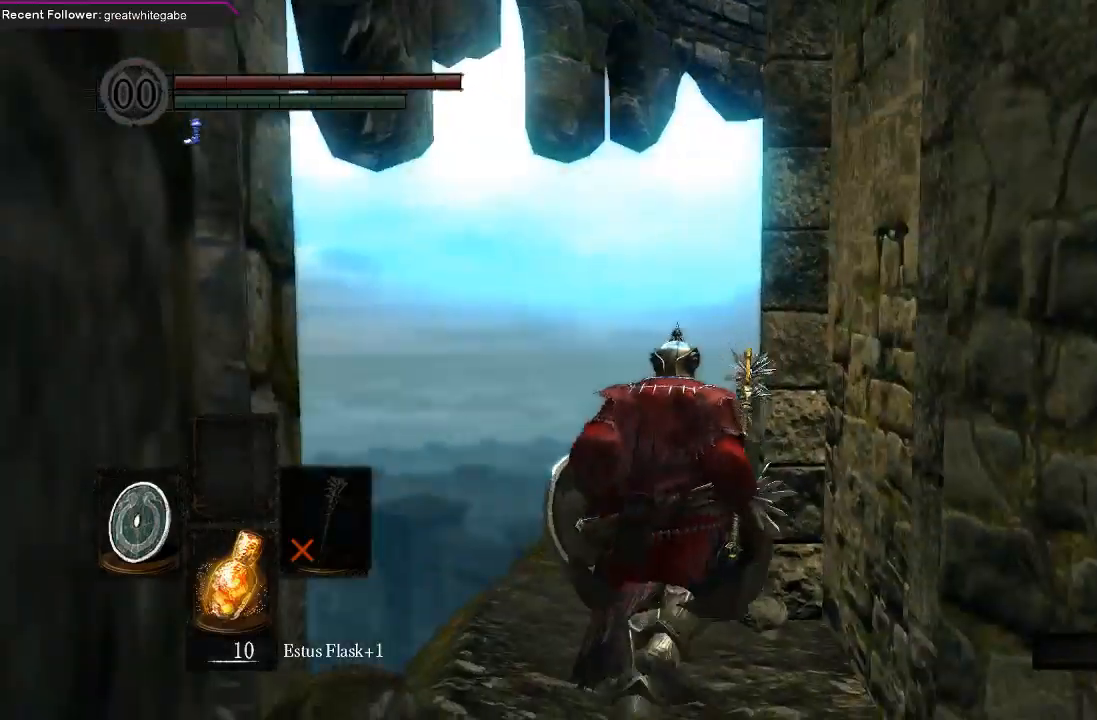
{"buttons": ["B"], "left_stick": "up", "right_stick": "center", "events": [[300, "right_stick", "right"], [433, "right_stick", "center"]]}
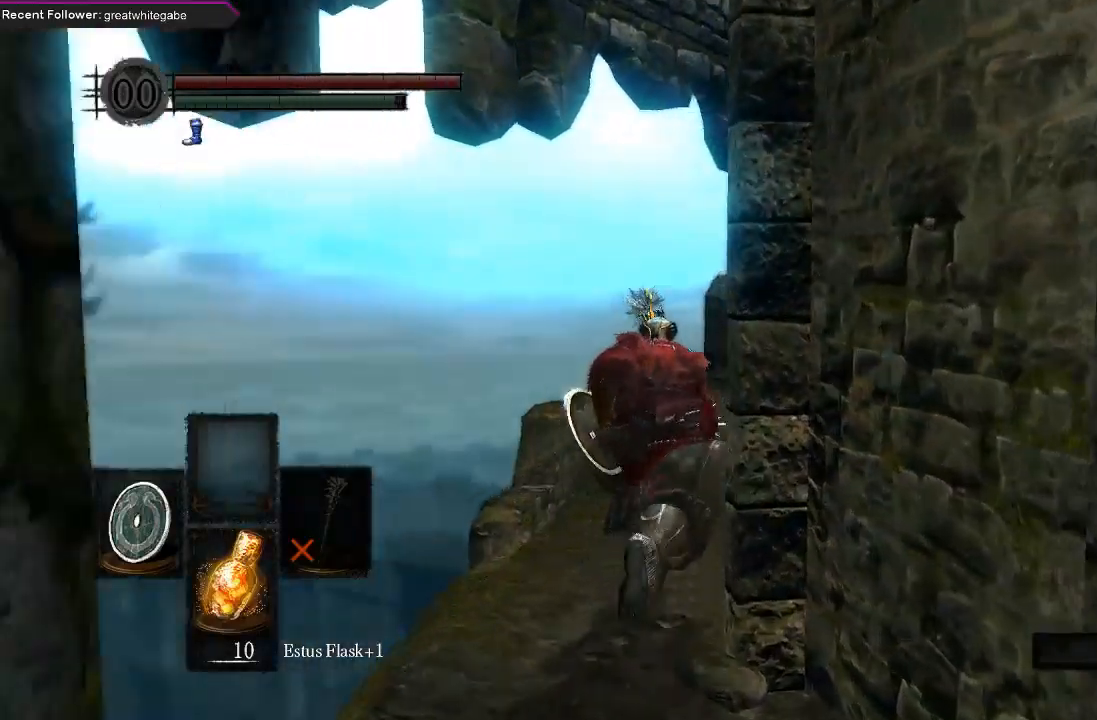
{"buttons": ["B"], "left_stick": "up", "right_stick": "center", "events": [[233, "right_stick", "right"], [500, "right_stick", "center"]]}
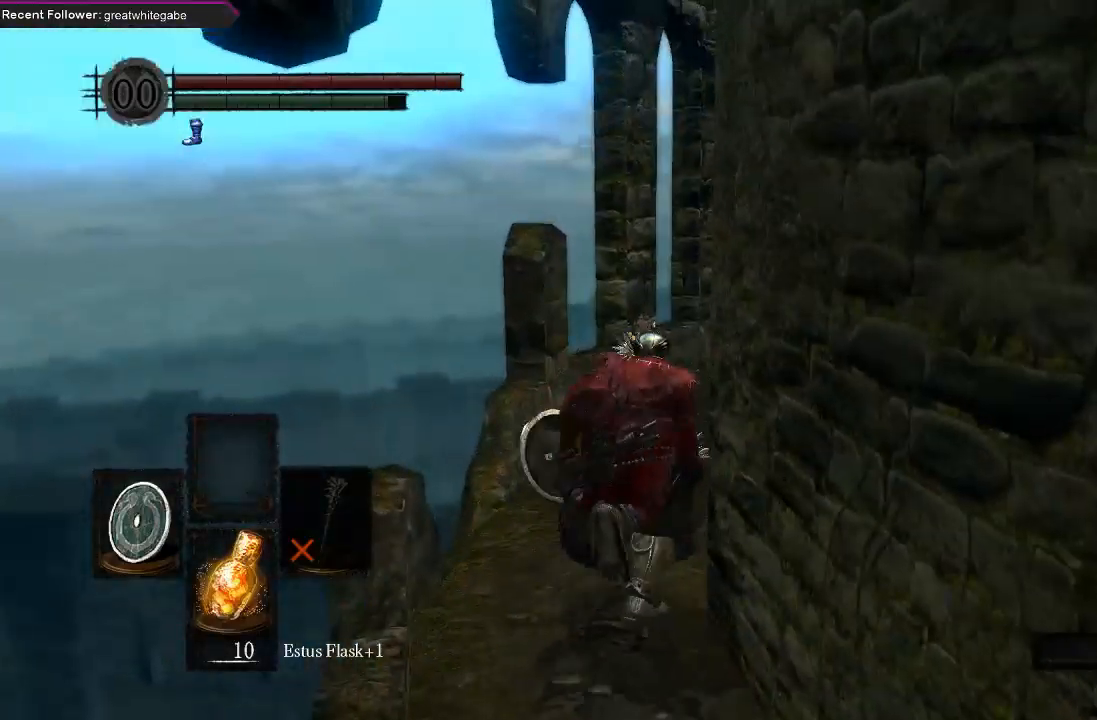
{"buttons": ["B"], "left_stick": "up", "right_stick": "center", "events": [[200, "right_stick", "right"], [467, "right_stick", "center"]]}
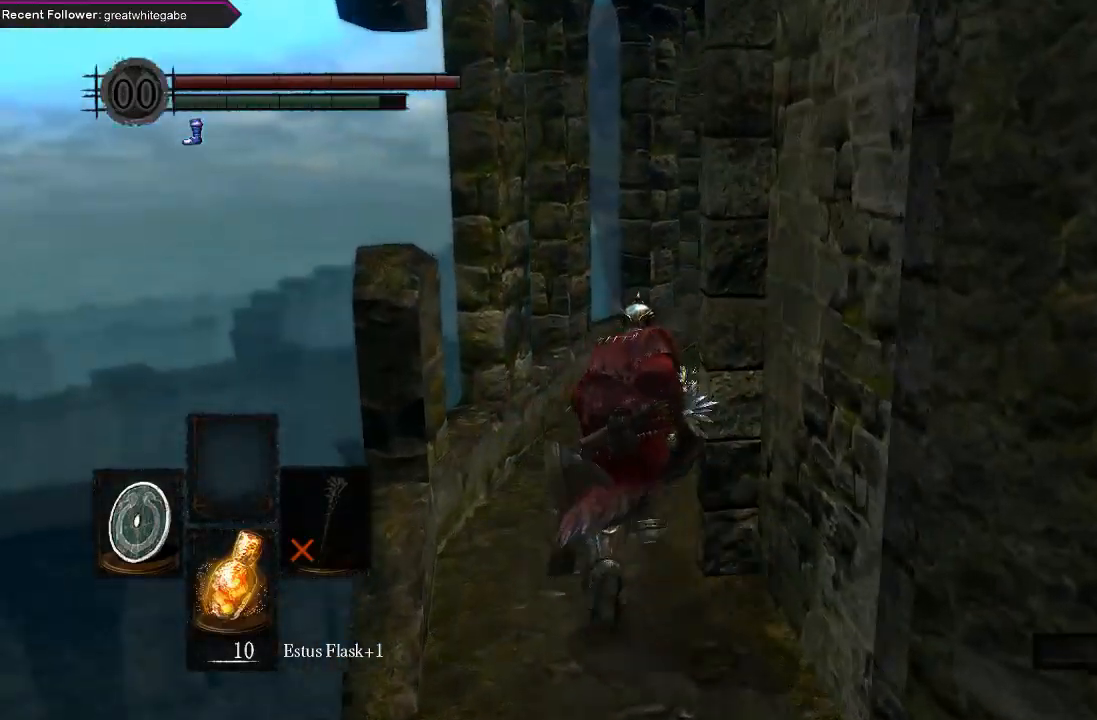
{"buttons": ["B"], "left_stick": "up", "right_stick": "center", "events": [[167, "right_stick", "right"], [300, "right_stick", "up-right"], [433, "right_stick", "center"]]}
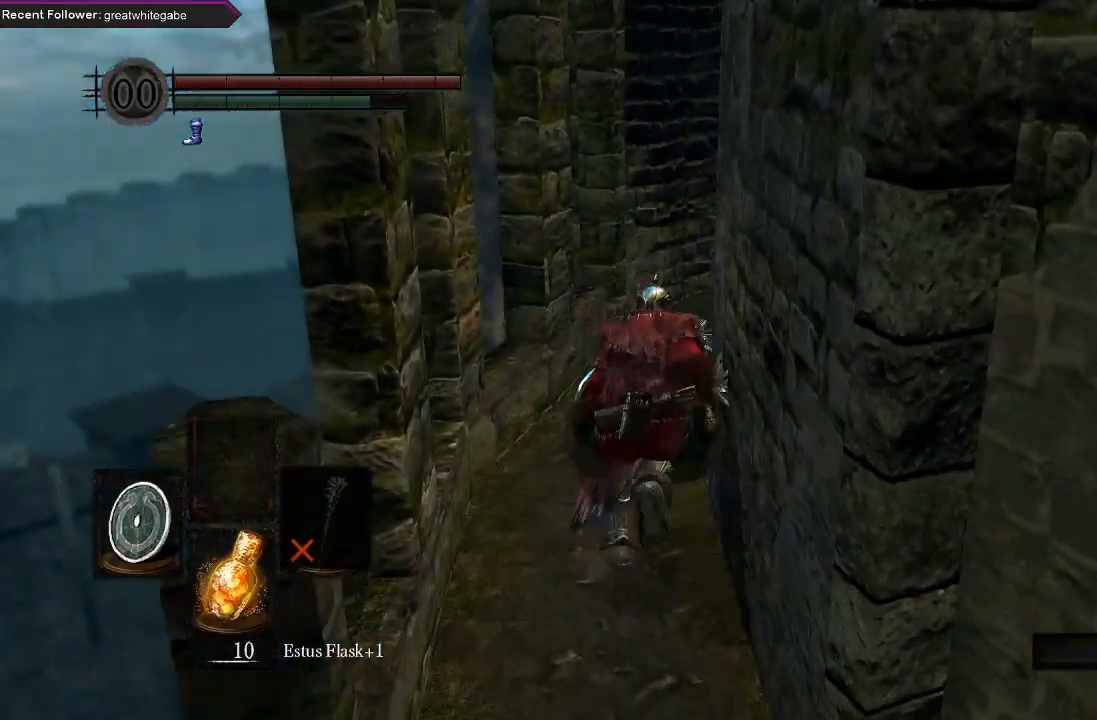
{"buttons": ["B"], "left_stick": "up", "right_stick": "center", "events": [[100, "right_stick", "right"], [333, "right_stick", "center"]]}
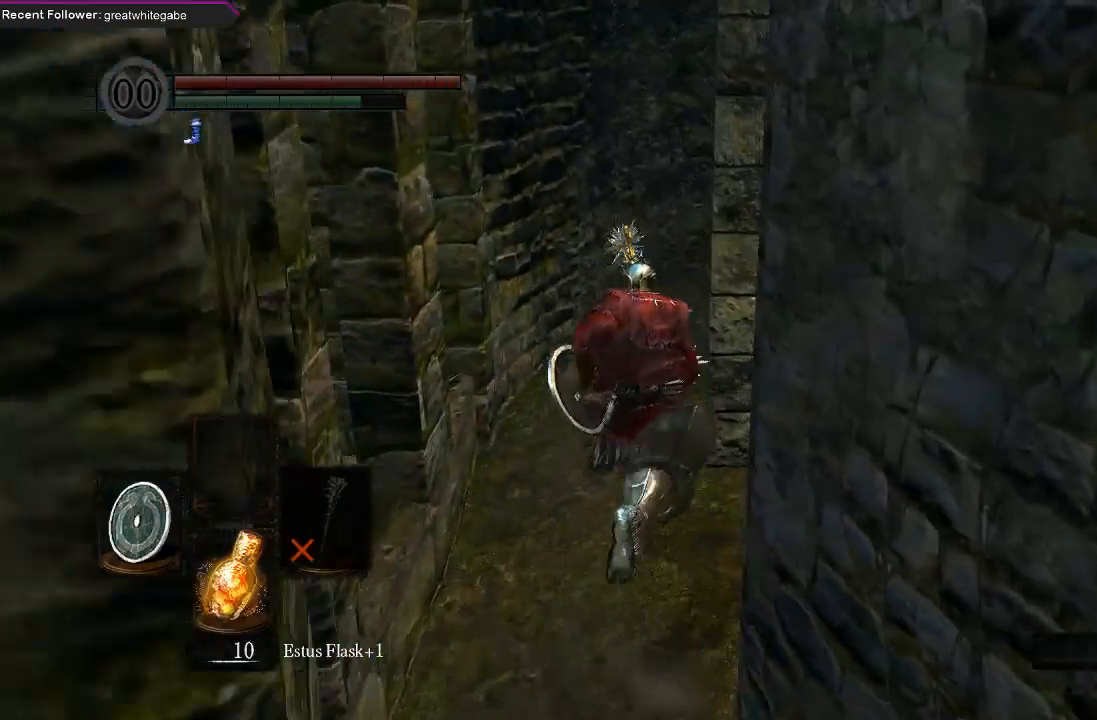
{"buttons": ["B"], "left_stick": "up", "right_stick": "up-right", "events": [[100, "right_stick", "right"], [400, "right_stick", "center"], [500, "right_stick", "up-right"]]}
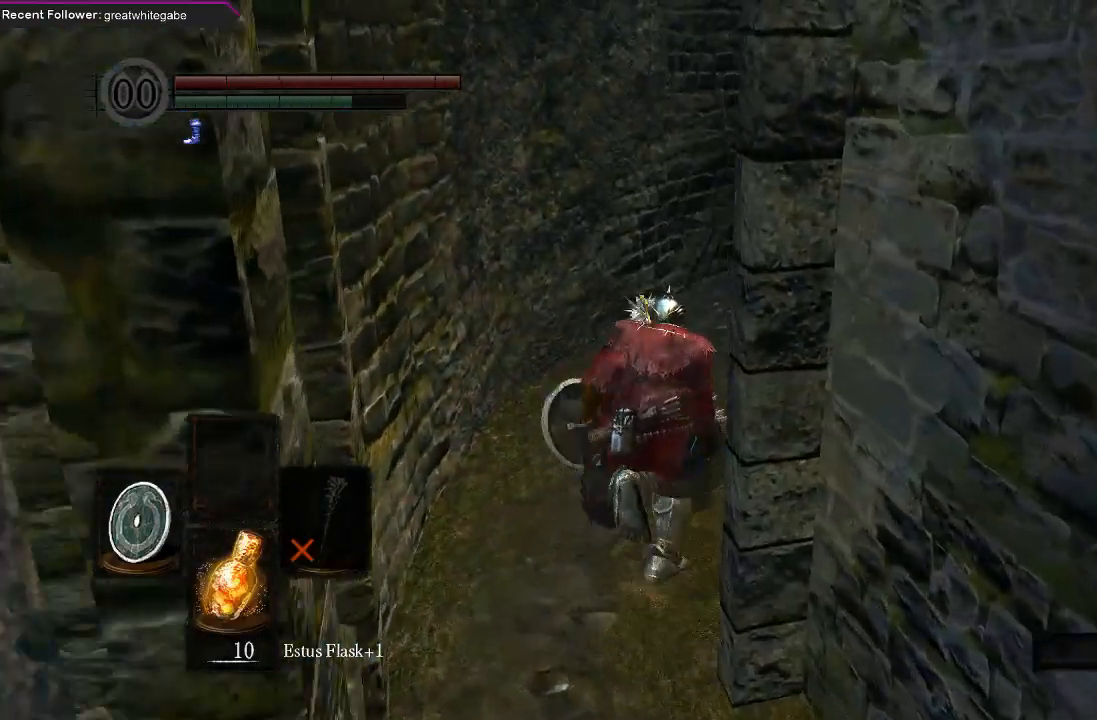
{"buttons": ["B"], "left_stick": "up", "right_stick": "up-right", "events": []}
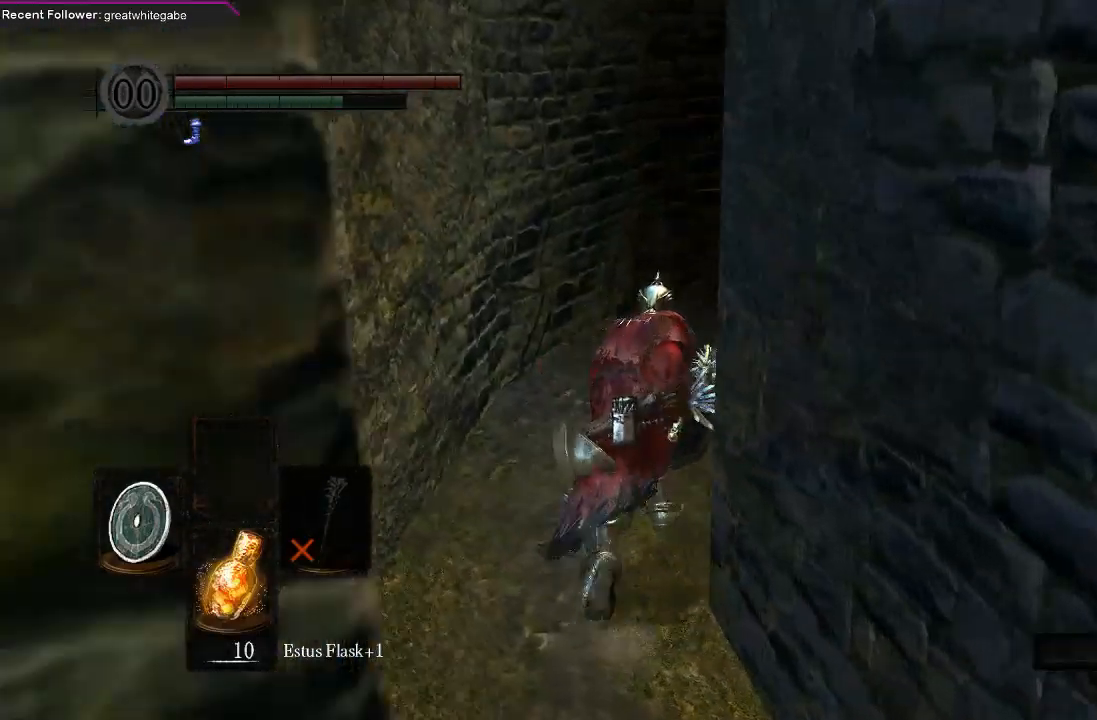
{"buttons": [], "left_stick": "up", "right_stick": "center", "events": [[133, "B", "up"], [133, "right_stick", "center"]]}
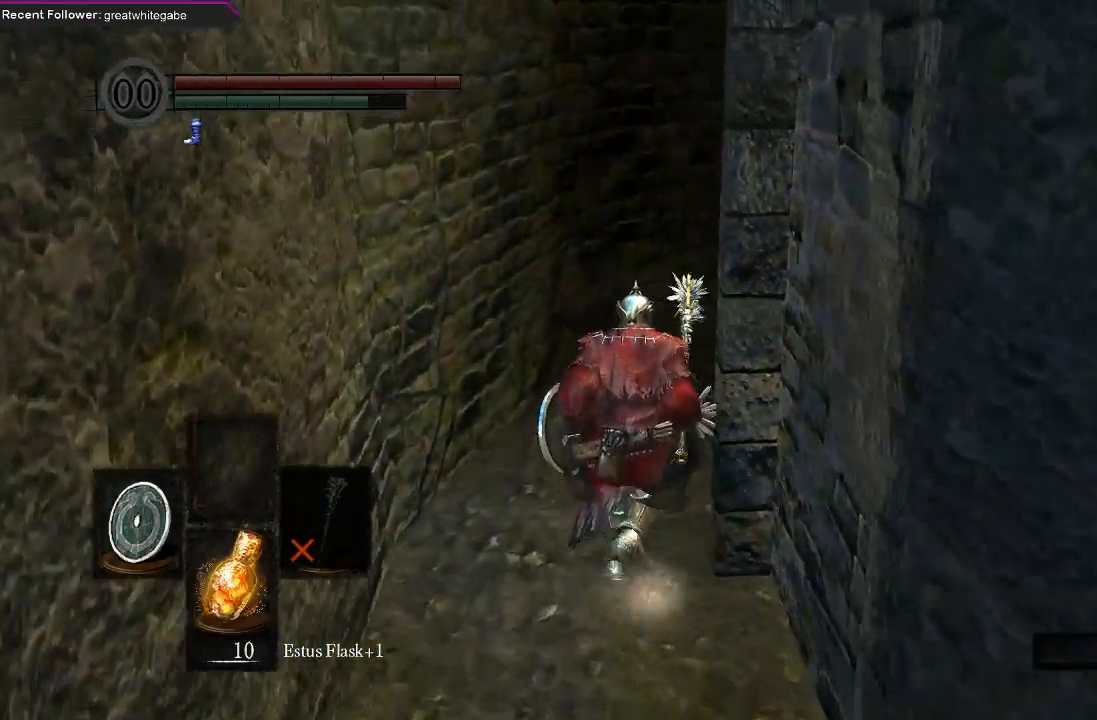
{"buttons": ["B"], "left_stick": "up", "right_stick": "center", "events": [[133, "right_stick", "right"], [300, "right_stick", "center"], [333, "B", "down"]]}
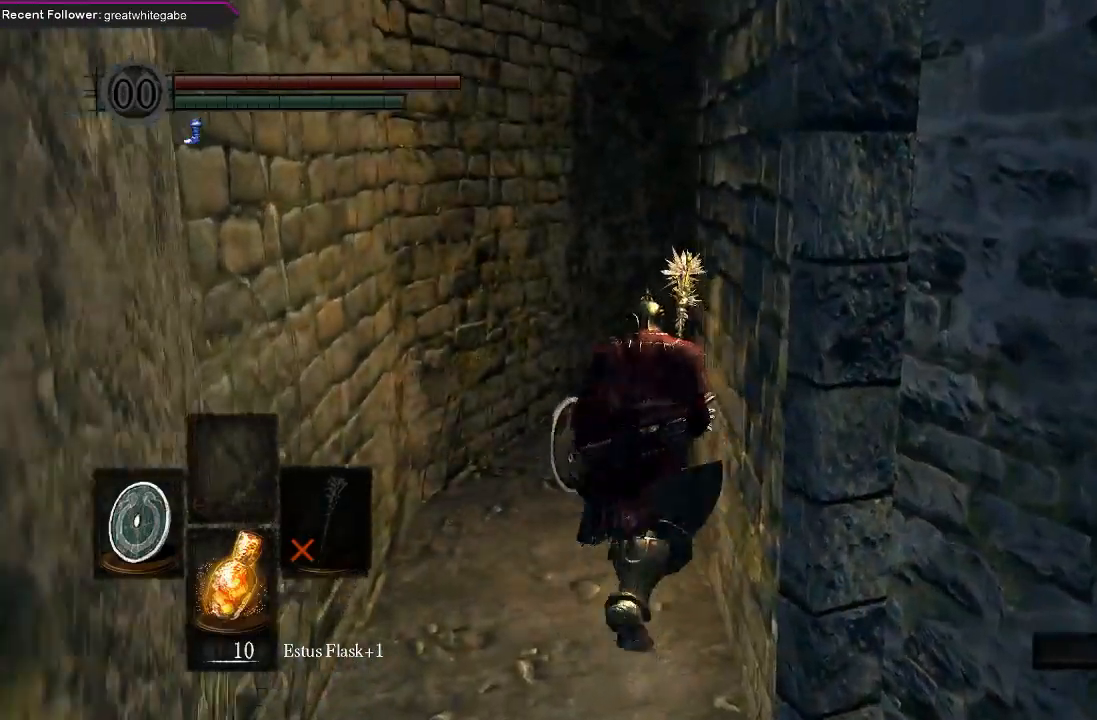
{"buttons": ["B"], "left_stick": "up", "right_stick": "right", "events": [[100, "right_stick", "up-right"], [300, "right_stick", "center"], [467, "right_stick", "right"]]}
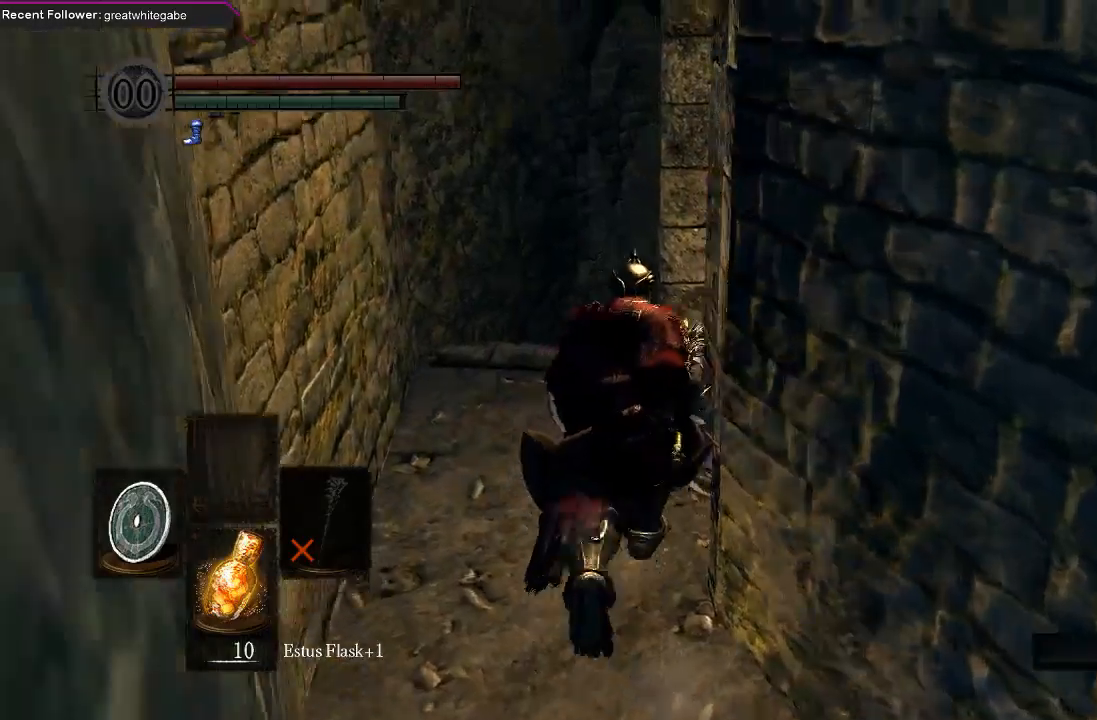
{"buttons": ["B"], "left_stick": "up-left", "right_stick": "up-right", "events": [[167, "left_stick", "up-left"], [233, "right_stick", "up-right"]]}
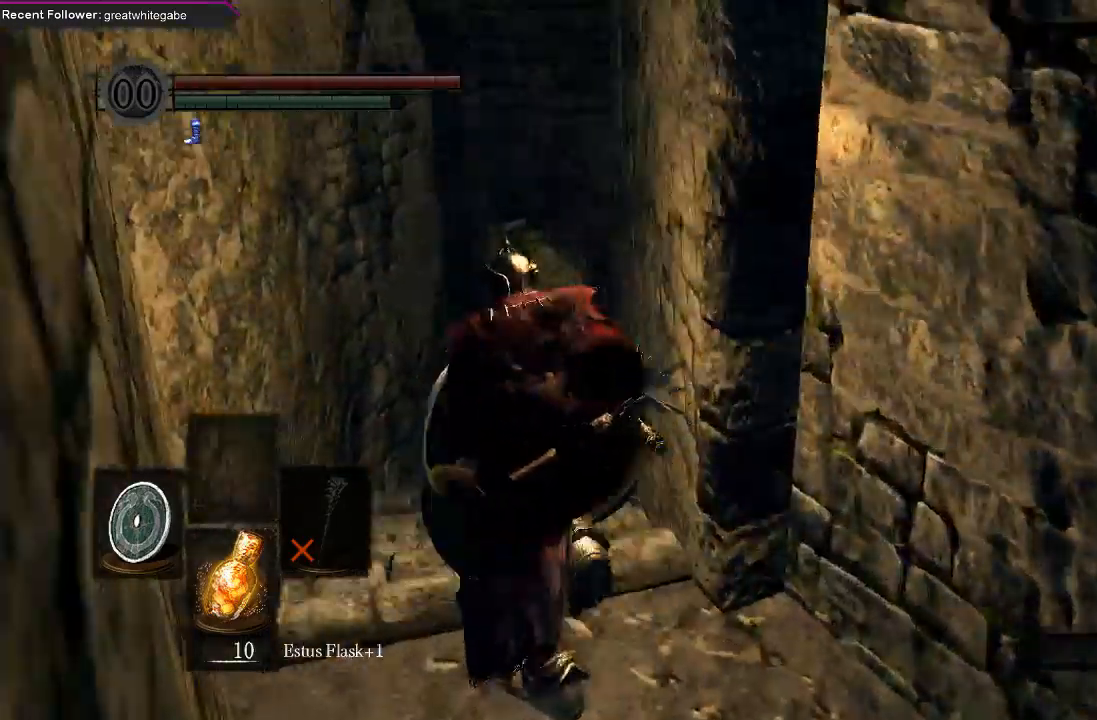
{"buttons": ["B"], "left_stick": "up", "right_stick": "center", "events": [[300, "right_stick", "center"], [400, "left_stick", "up"]]}
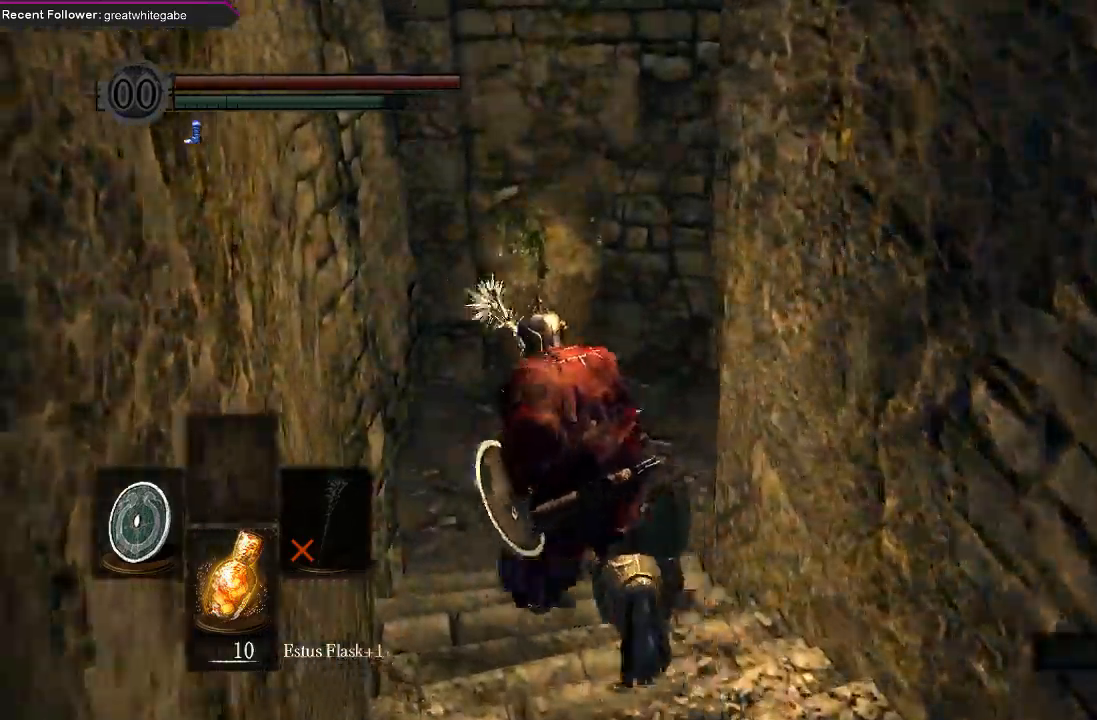
{"buttons": ["B"], "left_stick": "up", "right_stick": "up-right", "events": [[133, "right_stick", "up-right"]]}
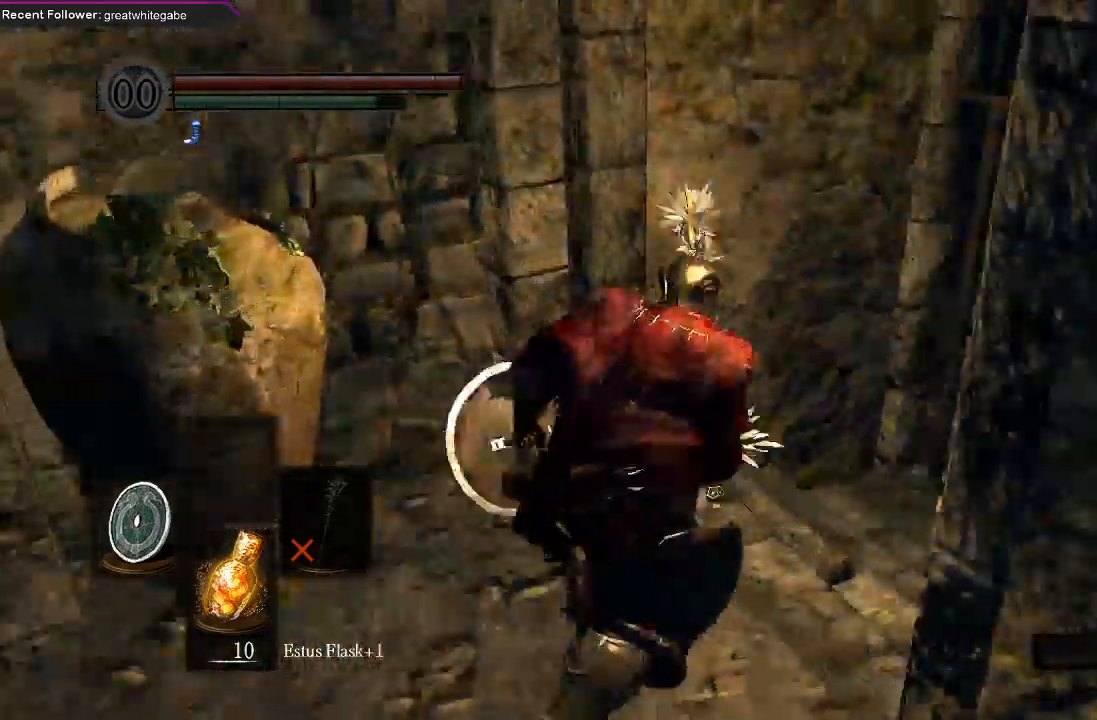
{"buttons": ["B"], "left_stick": "up", "right_stick": "up", "events": [[67, "left_stick", "up-right"], [200, "left_stick", "up"], [400, "right_stick", "up"]]}
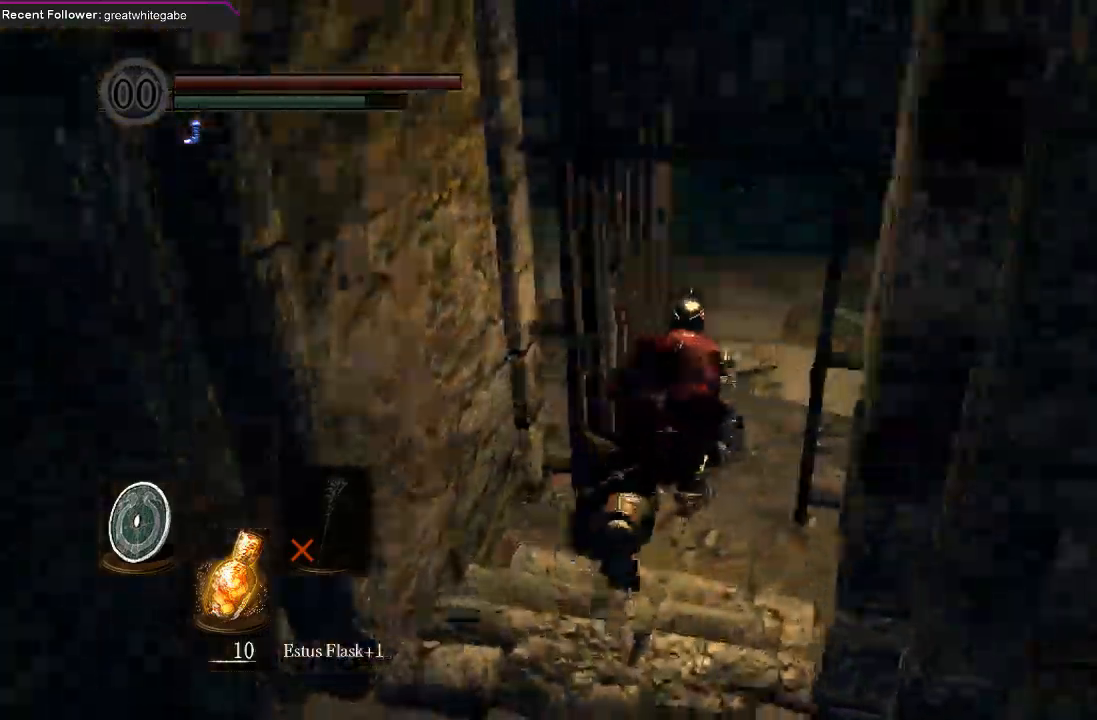
{"buttons": ["B"], "left_stick": "up", "right_stick": "center", "events": [[167, "right_stick", "center"]]}
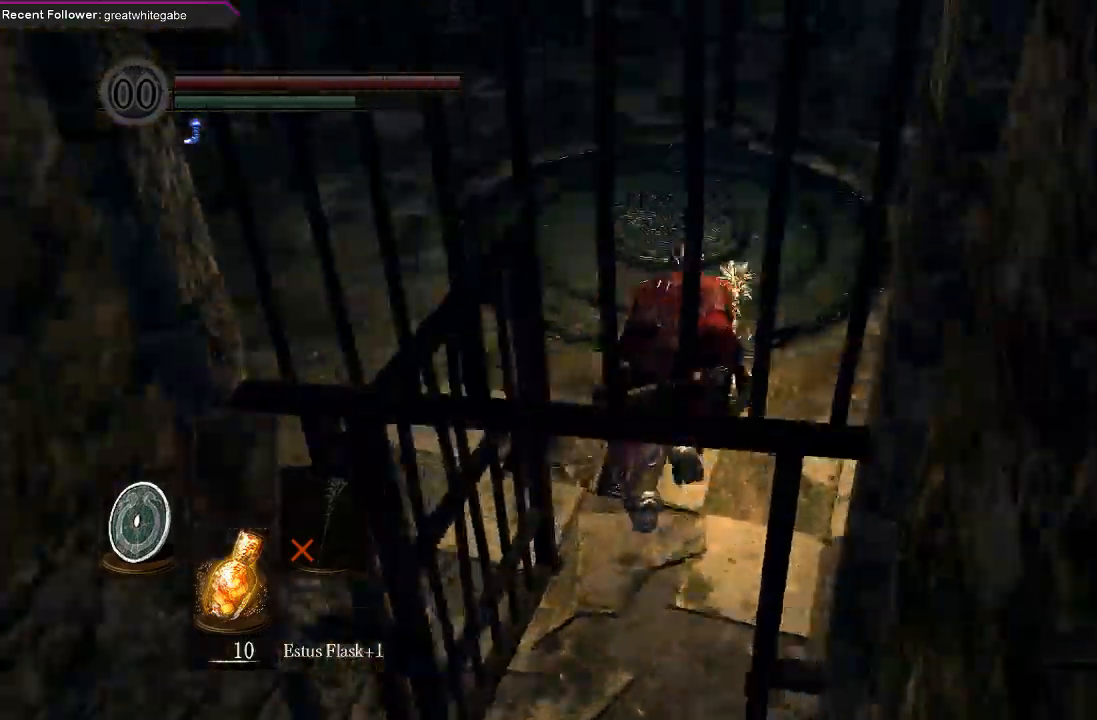
{"buttons": [], "left_stick": "up", "right_stick": "center", "events": [[33, "B", "up"], [33, "right_stick", "down-left"], [167, "right_stick", "center"]]}
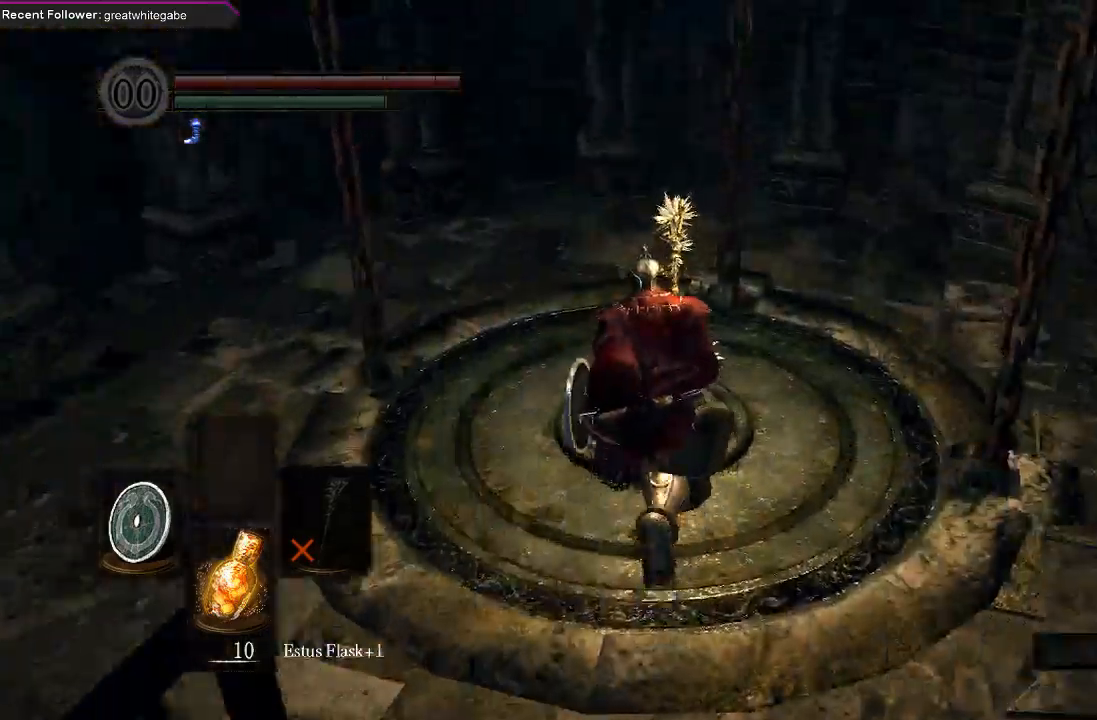
{"buttons": [], "left_stick": "center", "right_stick": "center", "events": [[267, "left_stick", "center"]]}